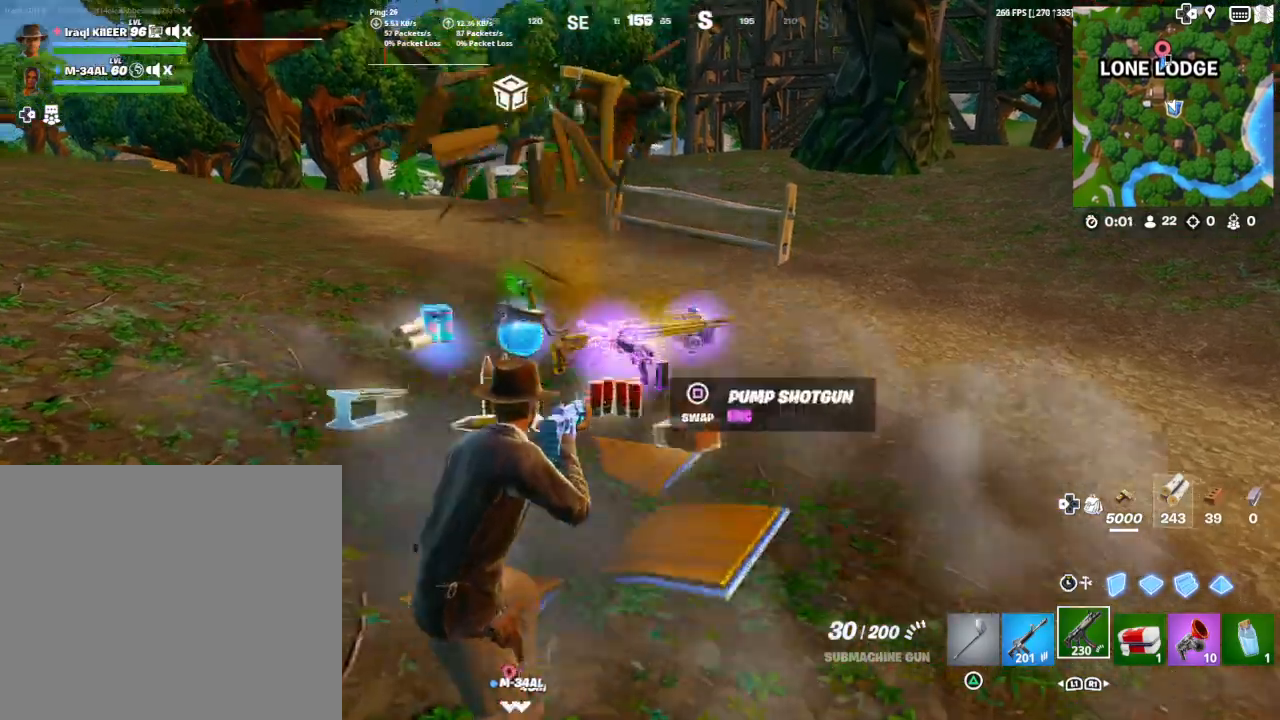
Gameplay with a controller (PlayStation layout); each line is a JSON object with the inputs held at the frame after it. "events" lists button and stick changes between this image and that frame as [ms after this image, input, new state], when the widget could be followed in between.
{"buttons": ["L1"], "left_stick": "down-left", "right_stick": "center", "events": [[100, "left_stick", "up"], [100, "right_stick", "center"], [333, "left_stick", "down-right"], [433, "L1", "down"], [500, "left_stick", "down-left"]]}
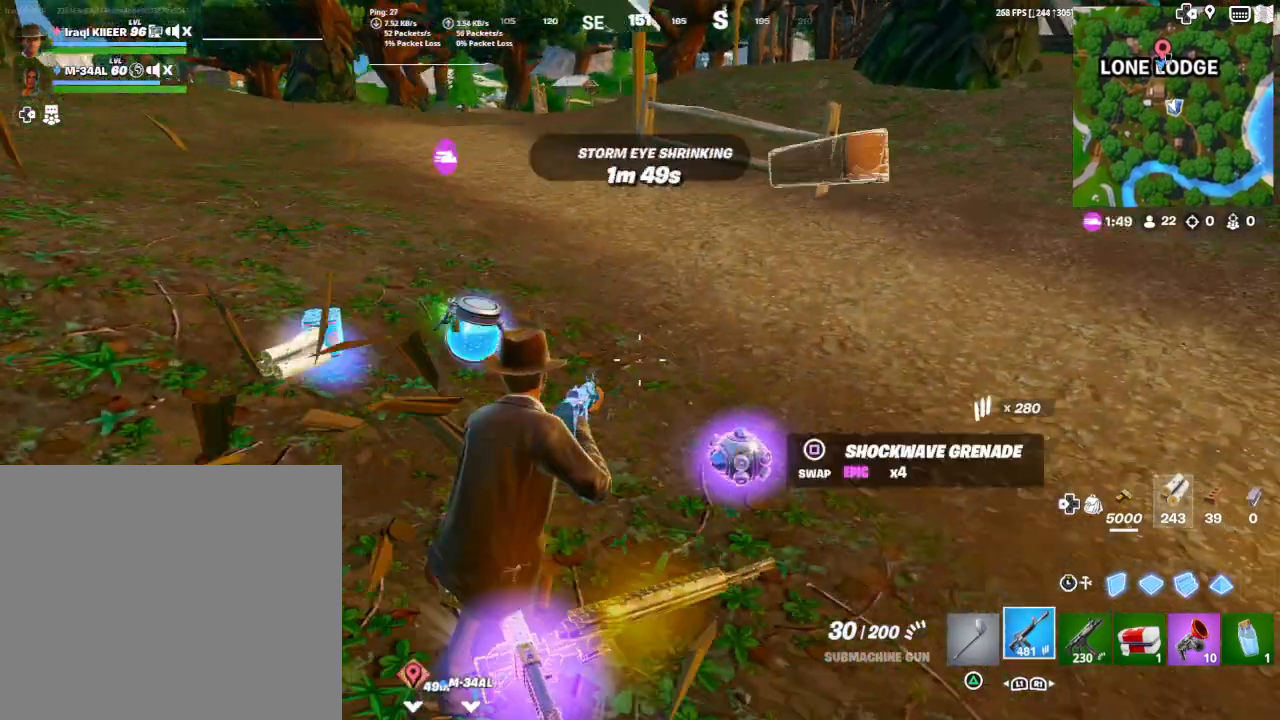
{"buttons": [], "left_stick": "down-left", "right_stick": "center", "events": [[67, "L1", "up"], [67, "right_stick", "down-left"], [233, "right_stick", "down-right"], [467, "right_stick", "center"]]}
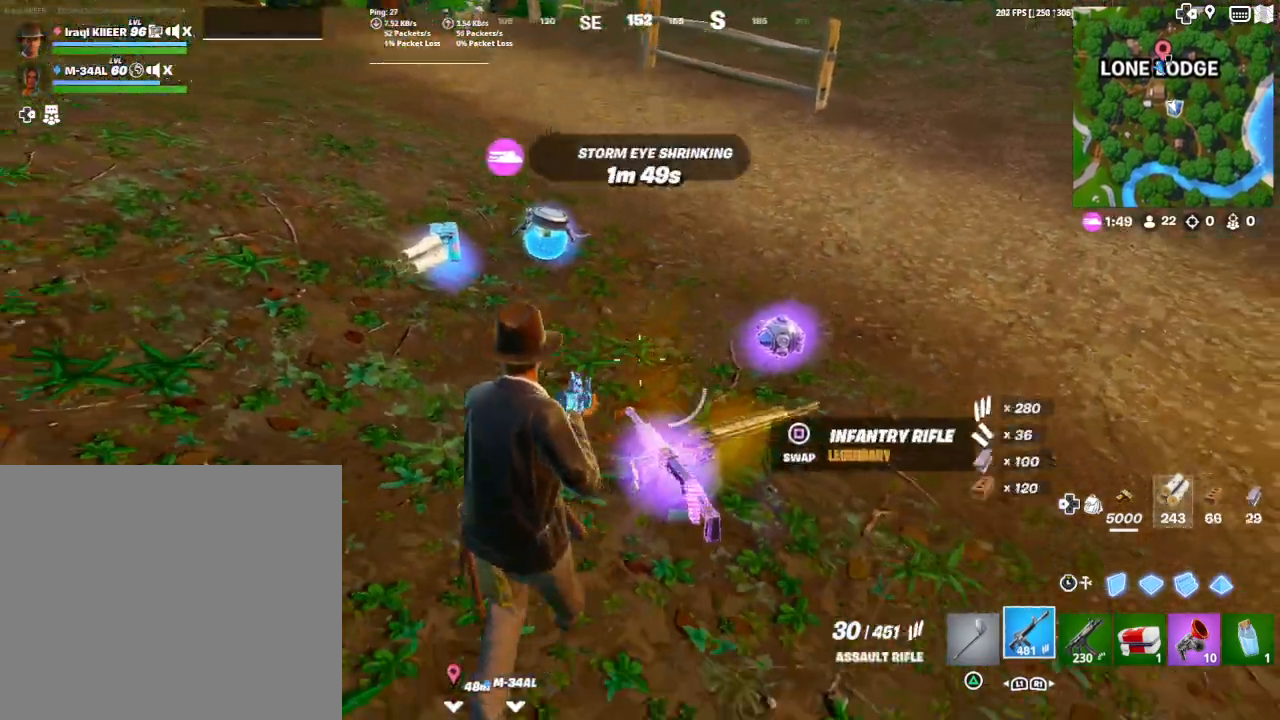
{"buttons": ["SQUARE"], "left_stick": "up-left", "right_stick": "center", "events": [[200, "left_stick", "center"], [300, "R1", "down"], [300, "left_stick", "up-right"], [400, "R1", "up"], [467, "SQUARE", "down"], [500, "left_stick", "up-left"]]}
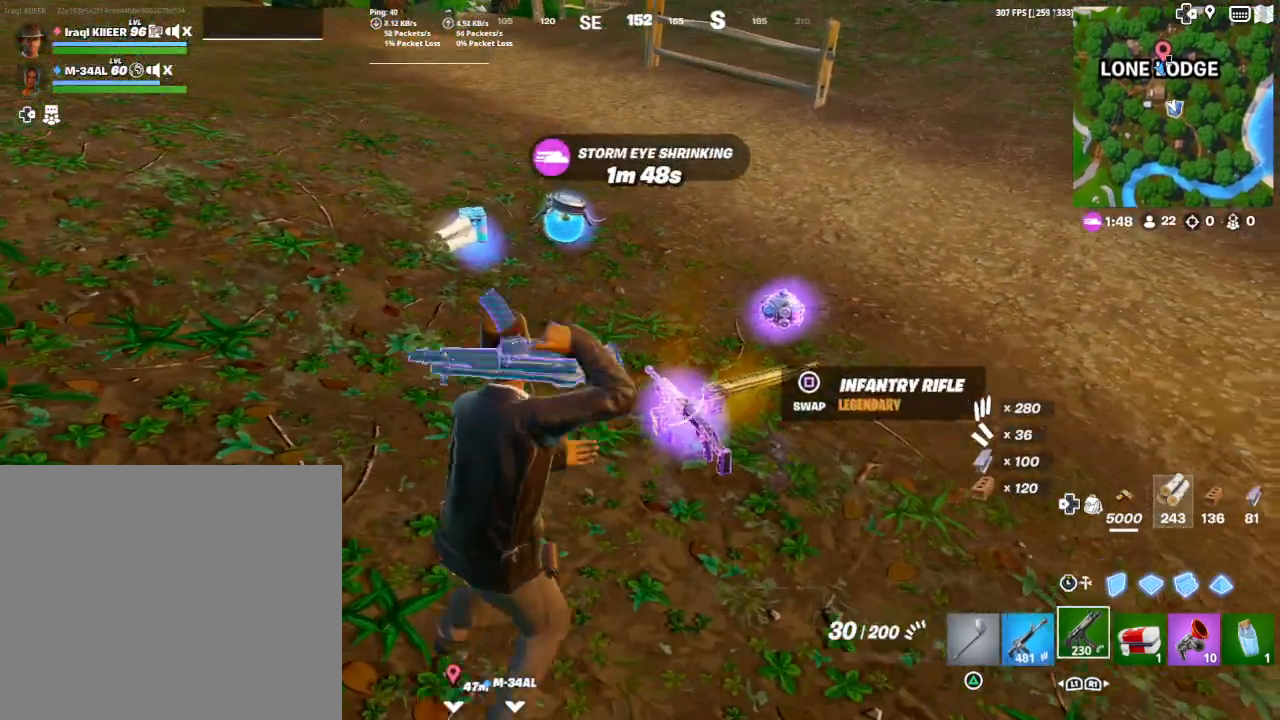
{"buttons": [], "left_stick": "up-left", "right_stick": "center", "events": [[67, "SQUARE", "up"], [267, "left_stick", "center"], [433, "left_stick", "up-left"]]}
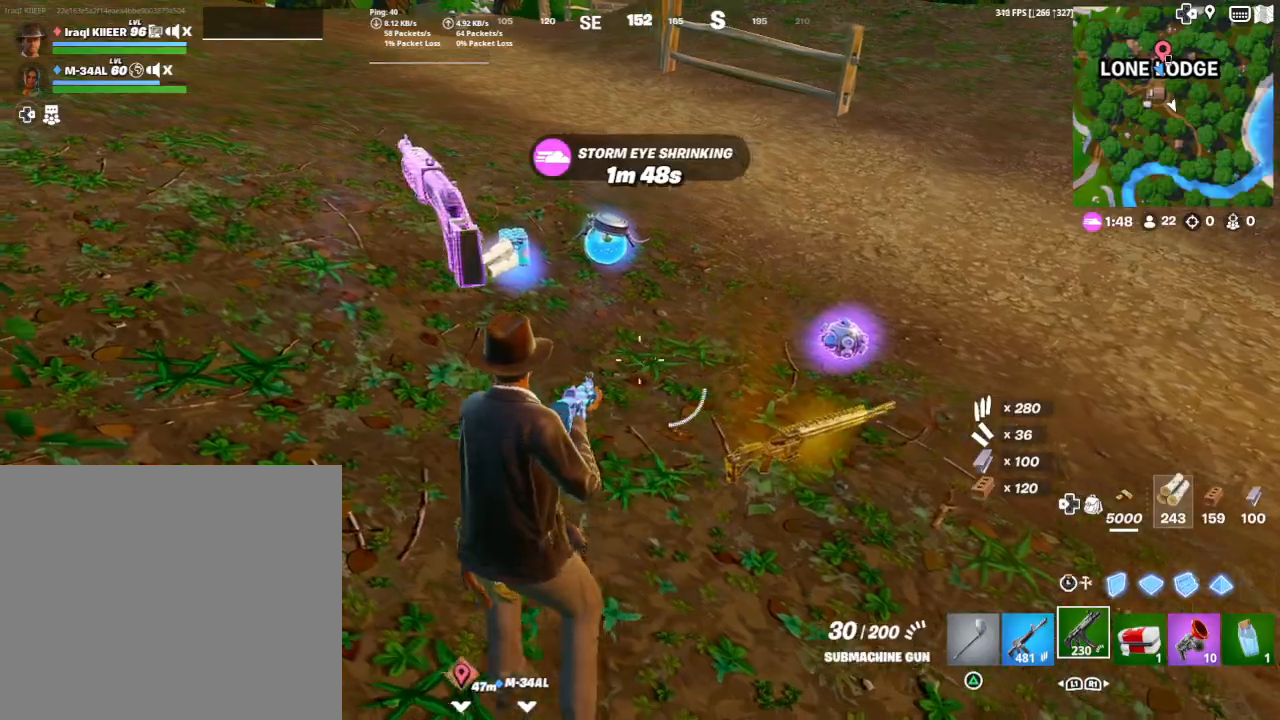
{"buttons": ["L1"], "left_stick": "up-right", "right_stick": "center", "events": [[167, "right_stick", "down-right"], [200, "left_stick", "center"], [367, "left_stick", "up-right"], [467, "L1", "down"], [467, "right_stick", "center"]]}
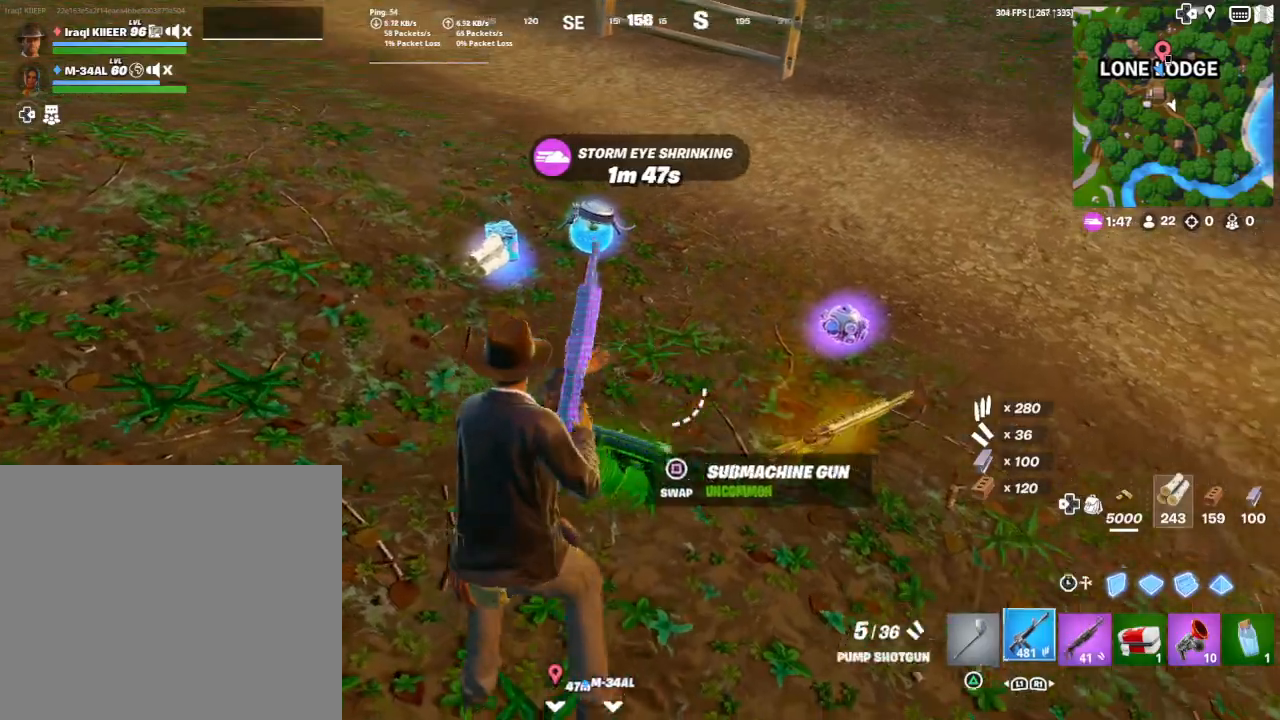
{"buttons": [], "left_stick": "up-left", "right_stick": "right", "events": [[67, "left_stick", "up"], [100, "L1", "up"], [167, "left_stick", "up-left"], [167, "right_stick", "right"]]}
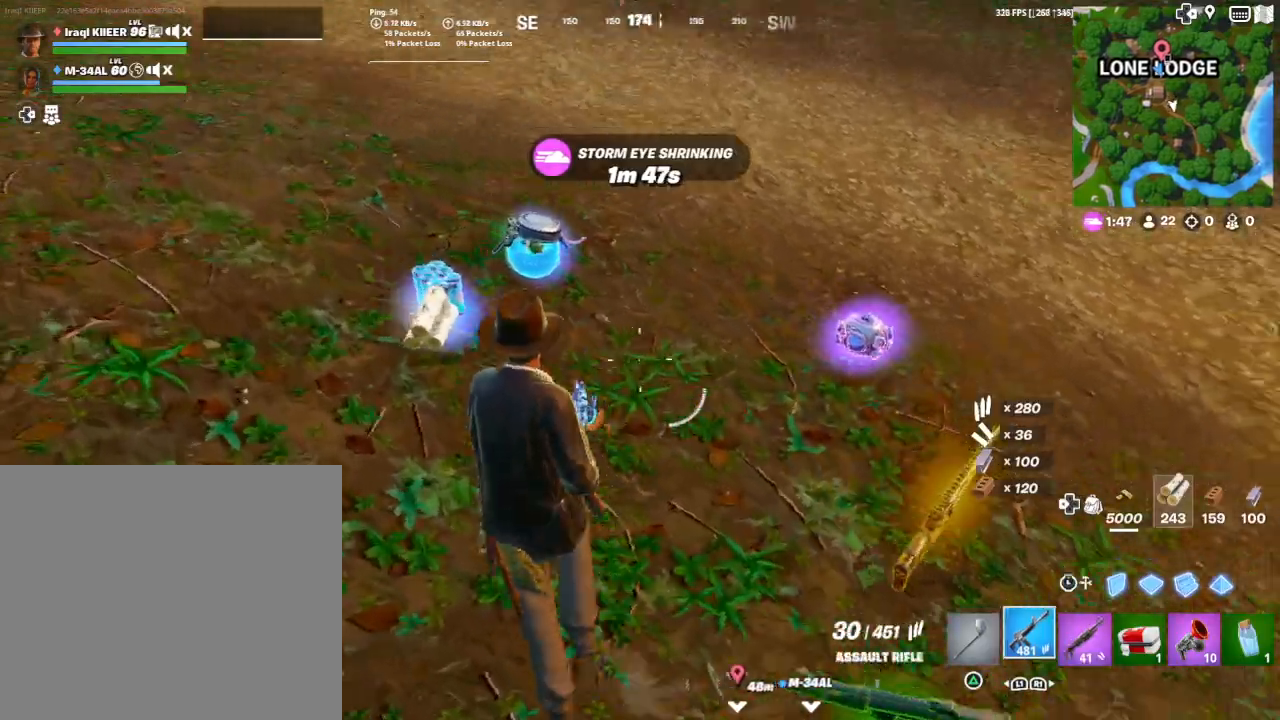
{"buttons": [], "left_stick": "right", "right_stick": "center", "events": [[133, "left_stick", "up"], [467, "left_stick", "right"], [500, "right_stick", "center"]]}
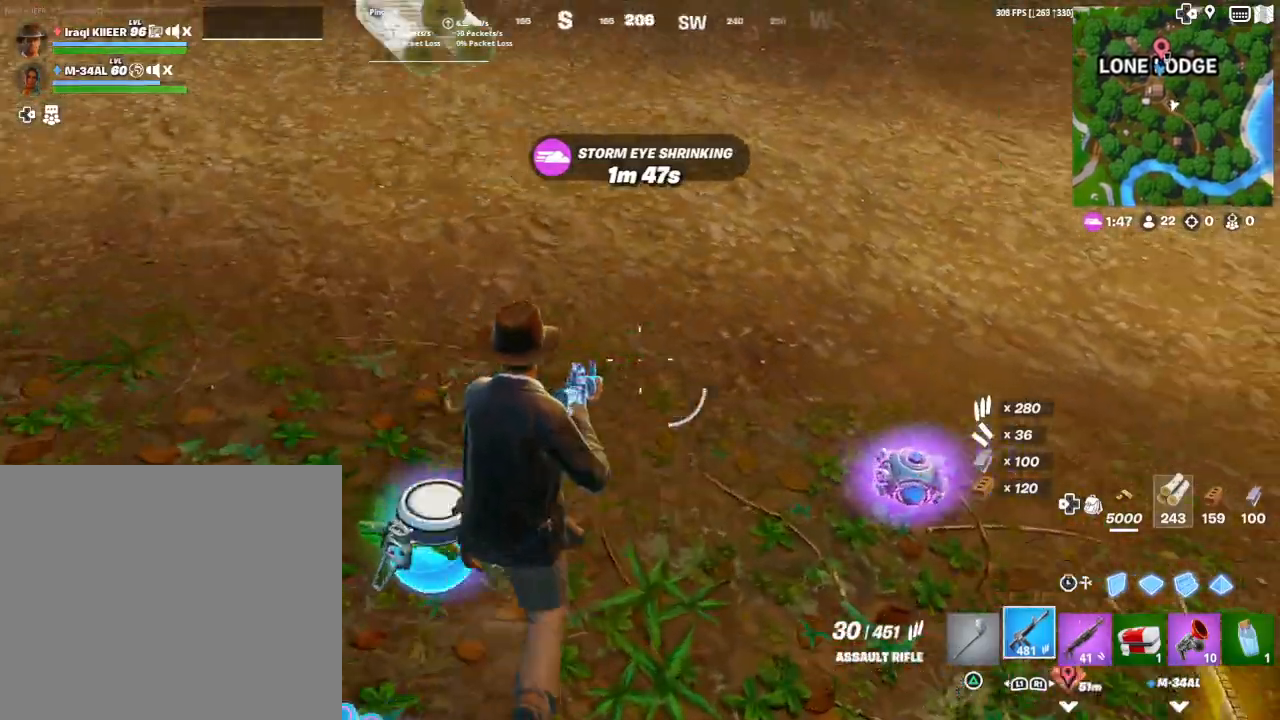
{"buttons": ["L1"], "left_stick": "up-left", "right_stick": "center", "events": [[33, "left_stick", "down-right"], [67, "right_stick", "left"], [233, "left_stick", "down-left"], [300, "L1", "down"], [300, "right_stick", "center"], [333, "left_stick", "left"], [400, "L1", "up"], [467, "left_stick", "up-left"], [500, "L1", "down"]]}
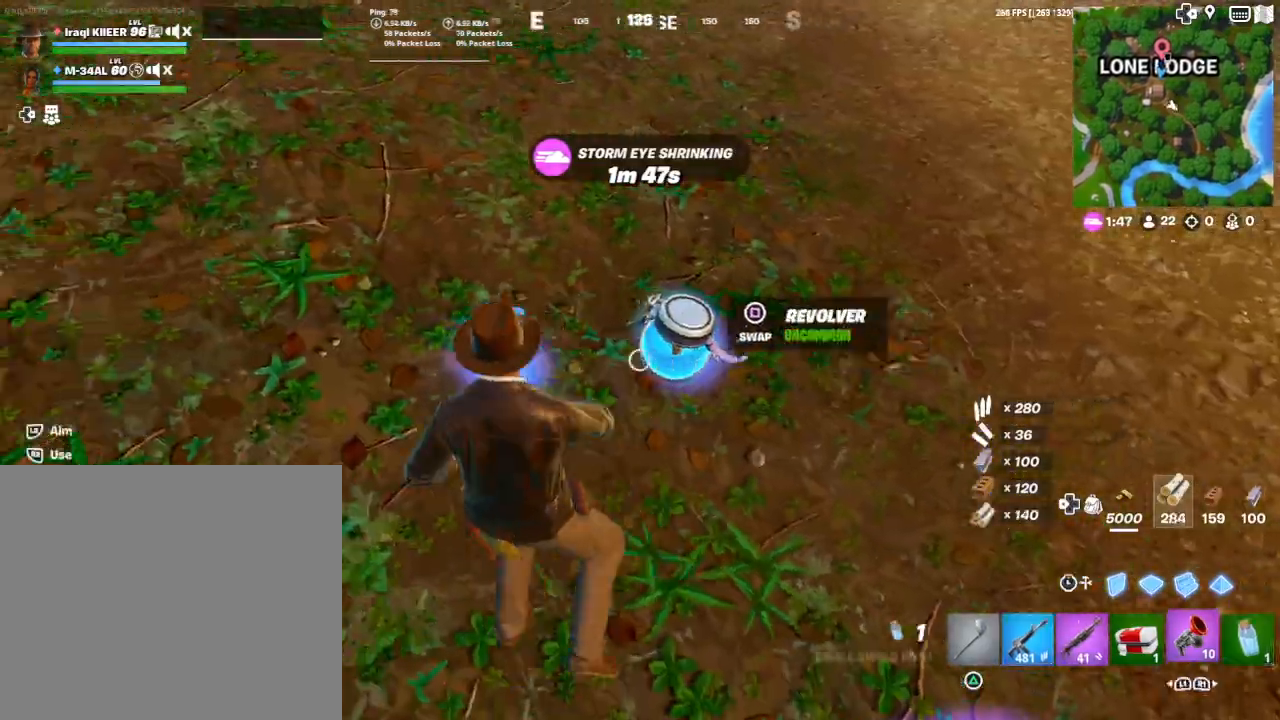
{"buttons": ["R1"], "left_stick": "down-right", "right_stick": "center", "events": [[67, "L1", "up"], [167, "left_stick", "center"], [300, "left_stick", "down-right"], [500, "R1", "down"]]}
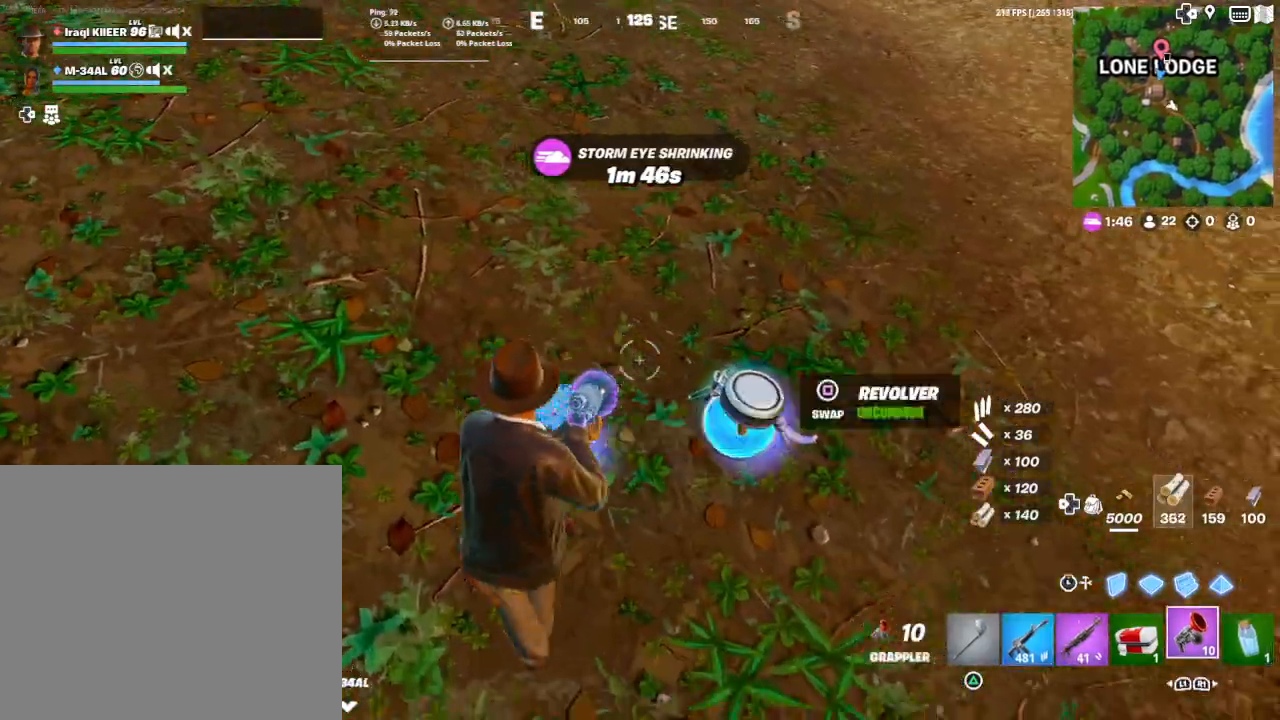
{"buttons": [], "left_stick": "center", "right_stick": "center", "events": [[100, "R1", "up"], [100, "left_stick", "center"], [233, "left_stick", "left"], [267, "right_stick", "left"], [400, "right_stick", "center"], [500, "left_stick", "center"]]}
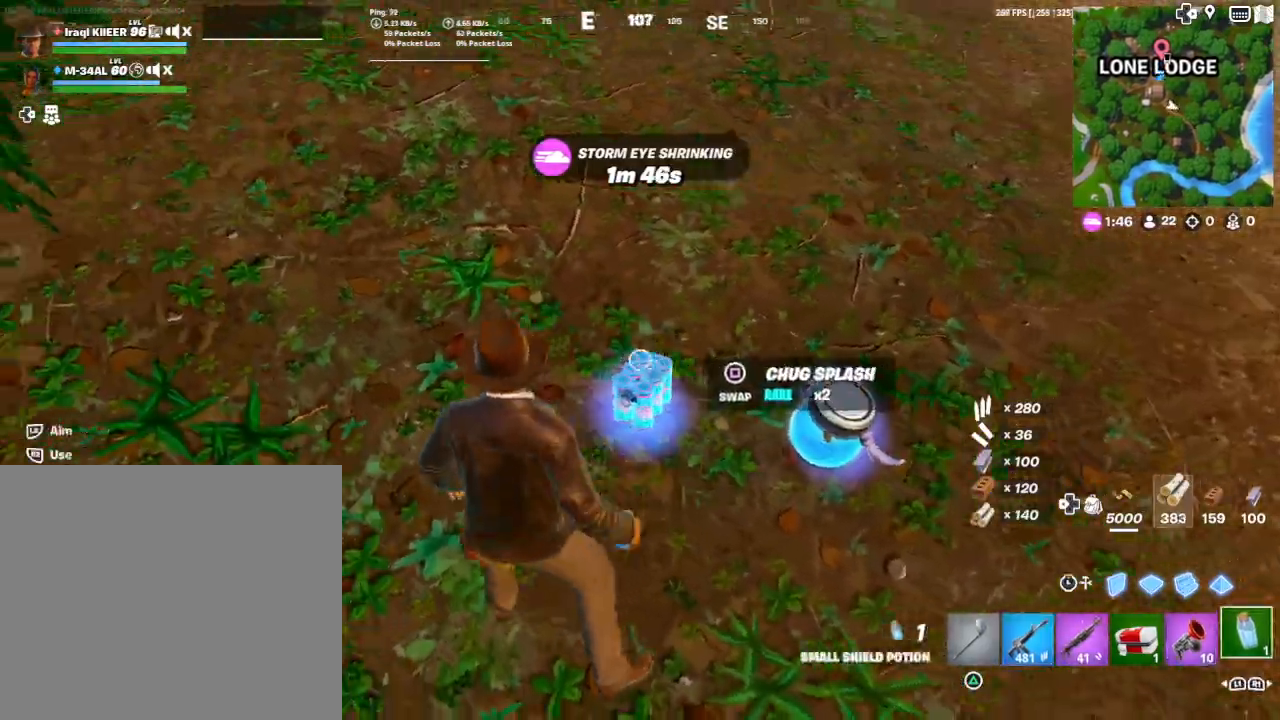
{"buttons": [], "left_stick": "up-left", "right_stick": "left", "events": [[200, "SQUARE", "down"], [300, "SQUARE", "up"], [333, "left_stick", "up-left"], [367, "right_stick", "left"]]}
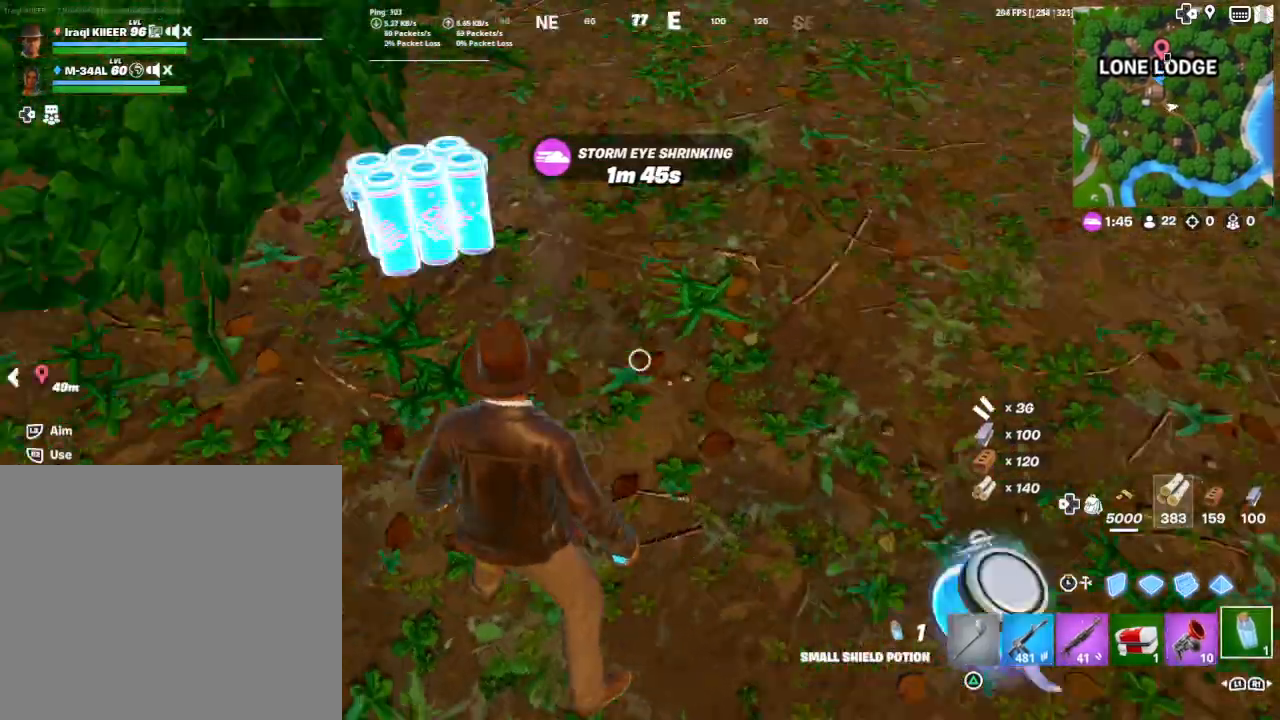
{"buttons": [], "left_stick": "up-left", "right_stick": "center", "events": [[200, "right_stick", "center"], [367, "right_stick", "up-left"], [500, "right_stick", "center"]]}
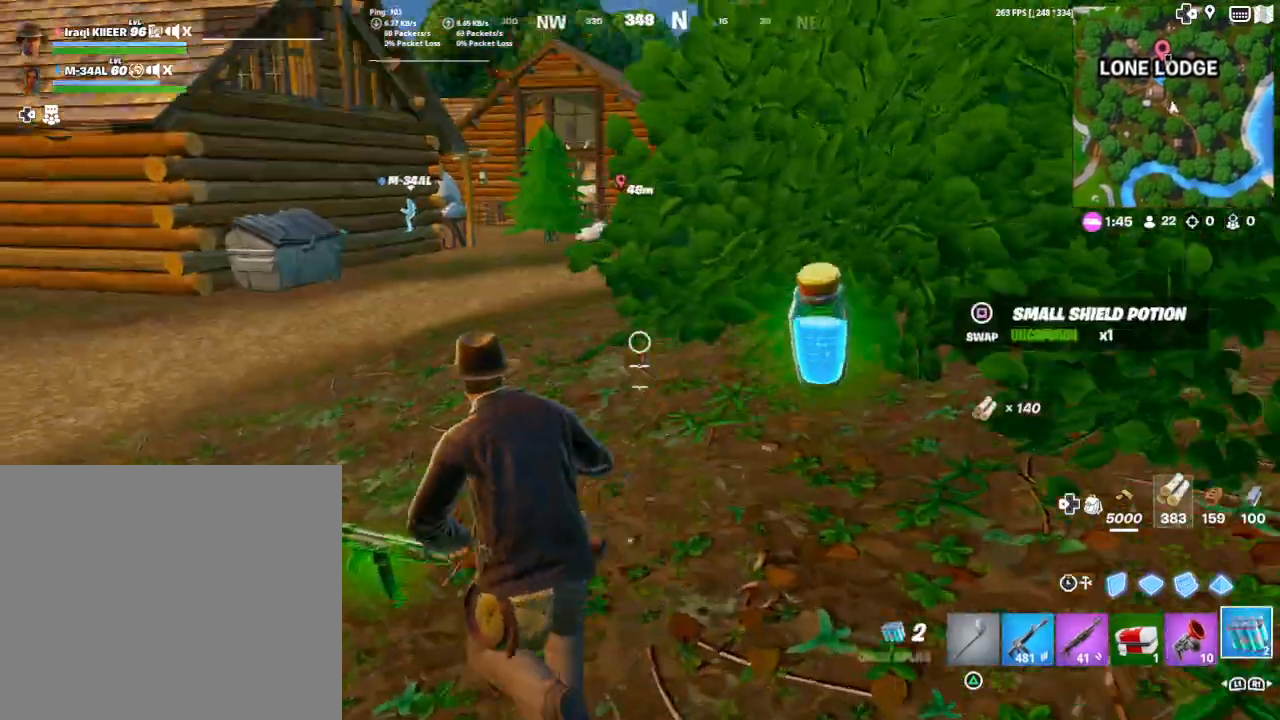
{"buttons": [], "left_stick": "up", "right_stick": "up-left", "events": [[133, "left_stick", "up"], [133, "right_stick", "left"], [233, "right_stick", "up-left"]]}
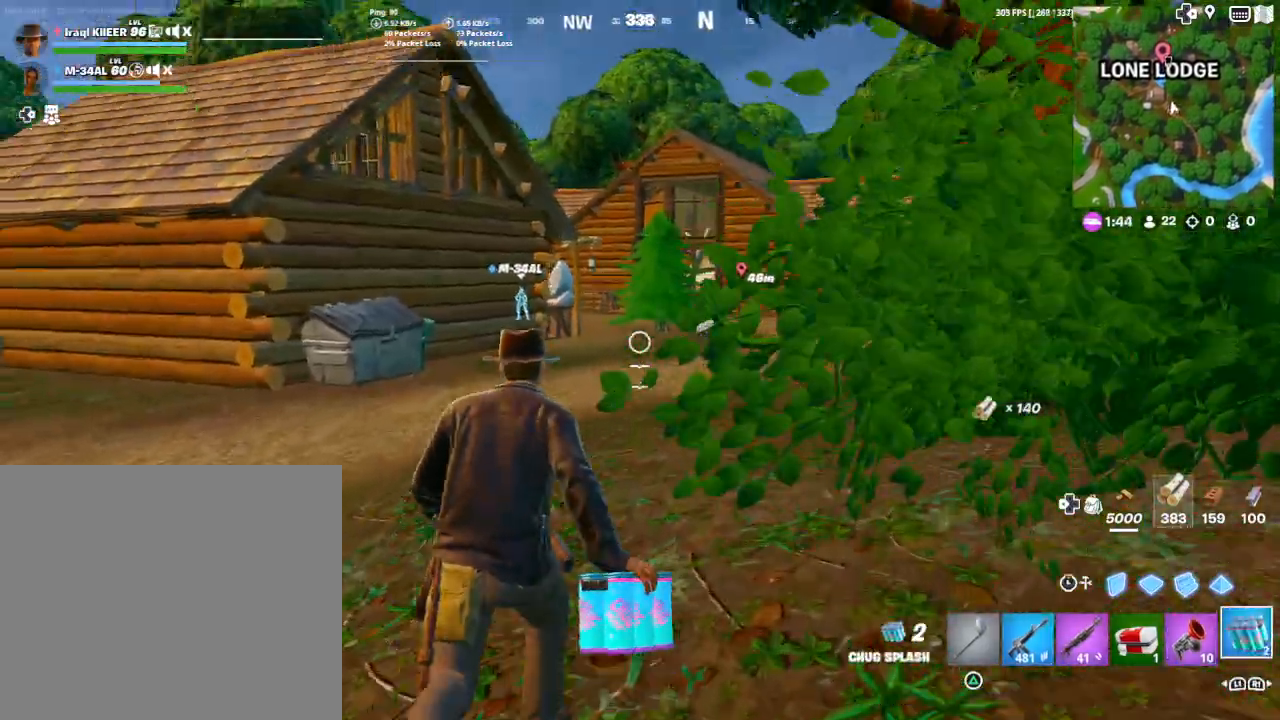
{"buttons": [], "left_stick": "up-right", "right_stick": "left", "events": [[233, "left_stick", "up-right"], [367, "right_stick", "left"]]}
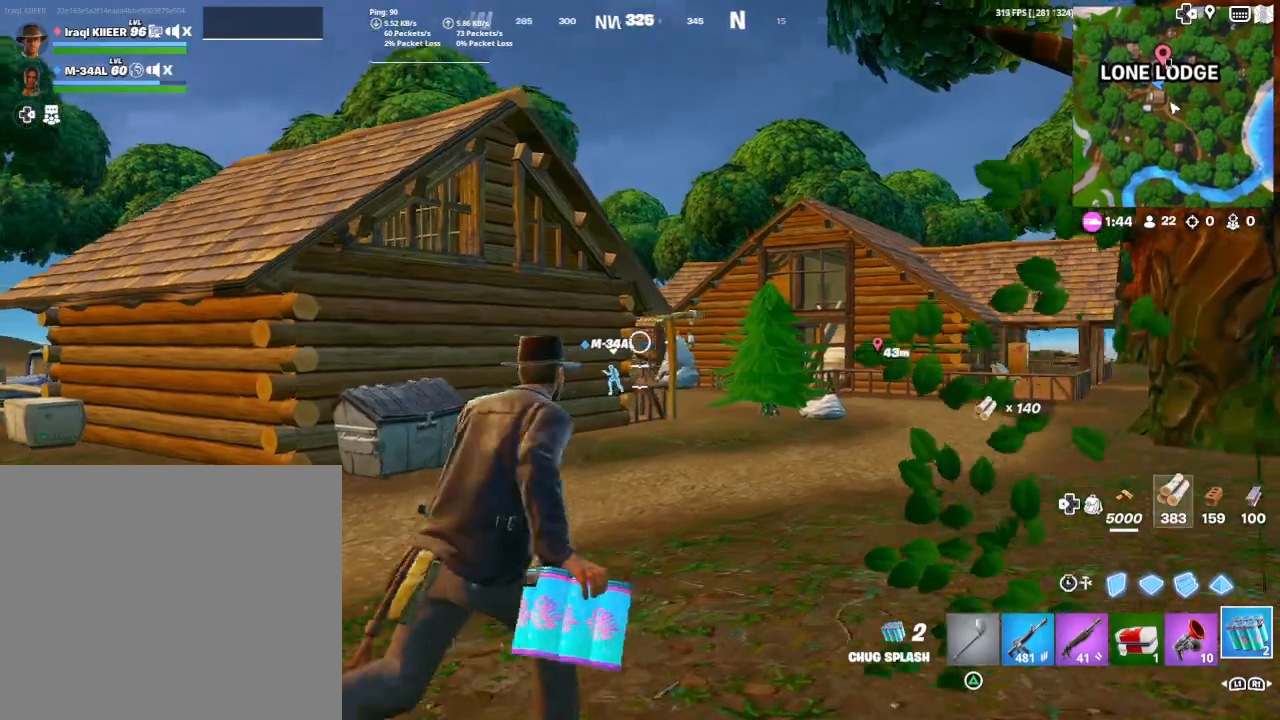
{"buttons": ["R2"], "left_stick": "up-right", "right_stick": "left", "events": [[433, "R2", "down"]]}
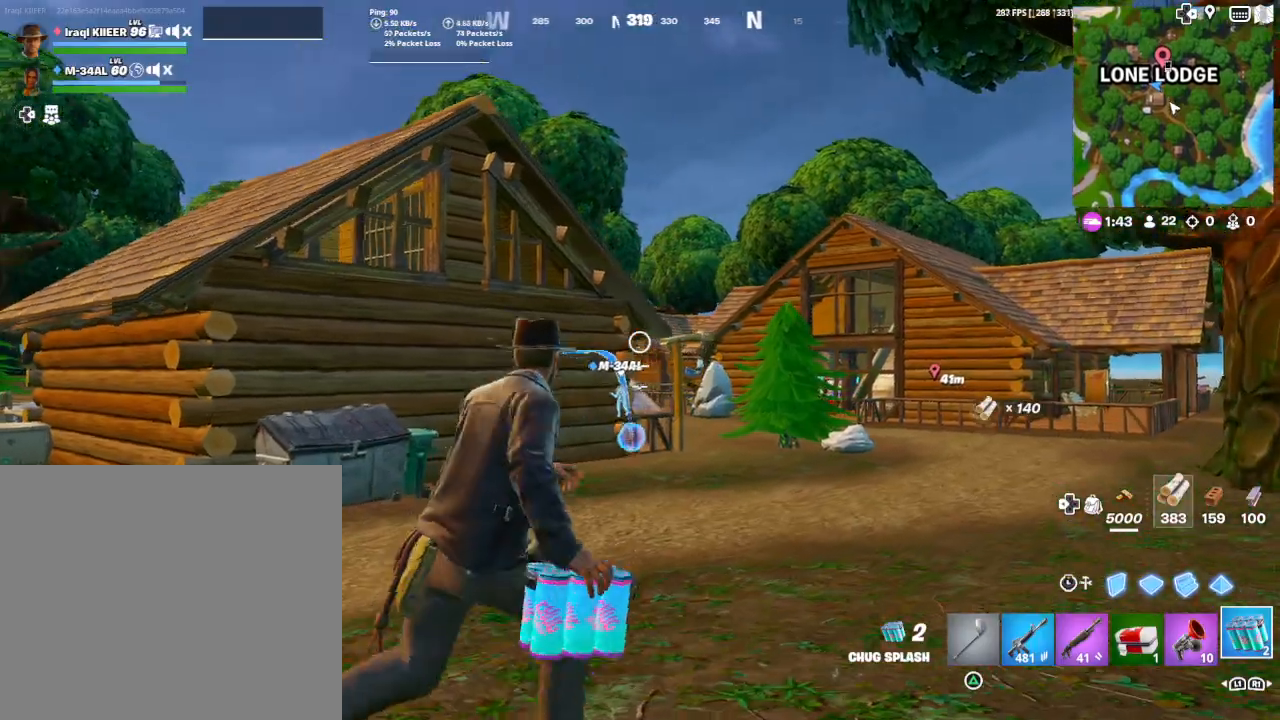
{"buttons": ["R2"], "left_stick": "up-right", "right_stick": "up-left", "events": [[200, "right_stick", "up-left"]]}
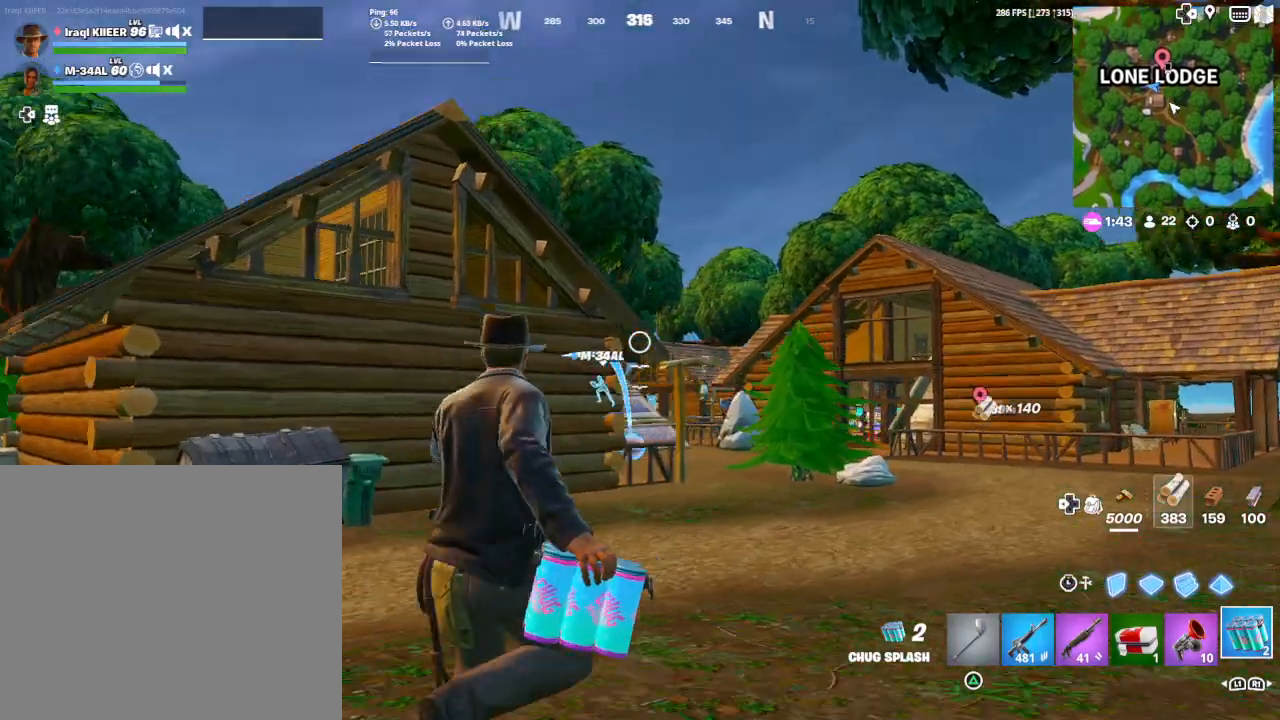
{"buttons": ["R2"], "left_stick": "up-right", "right_stick": "center", "events": [[167, "right_stick", "center"], [367, "TRIANGLE", "down"], [500, "TRIANGLE", "up"]]}
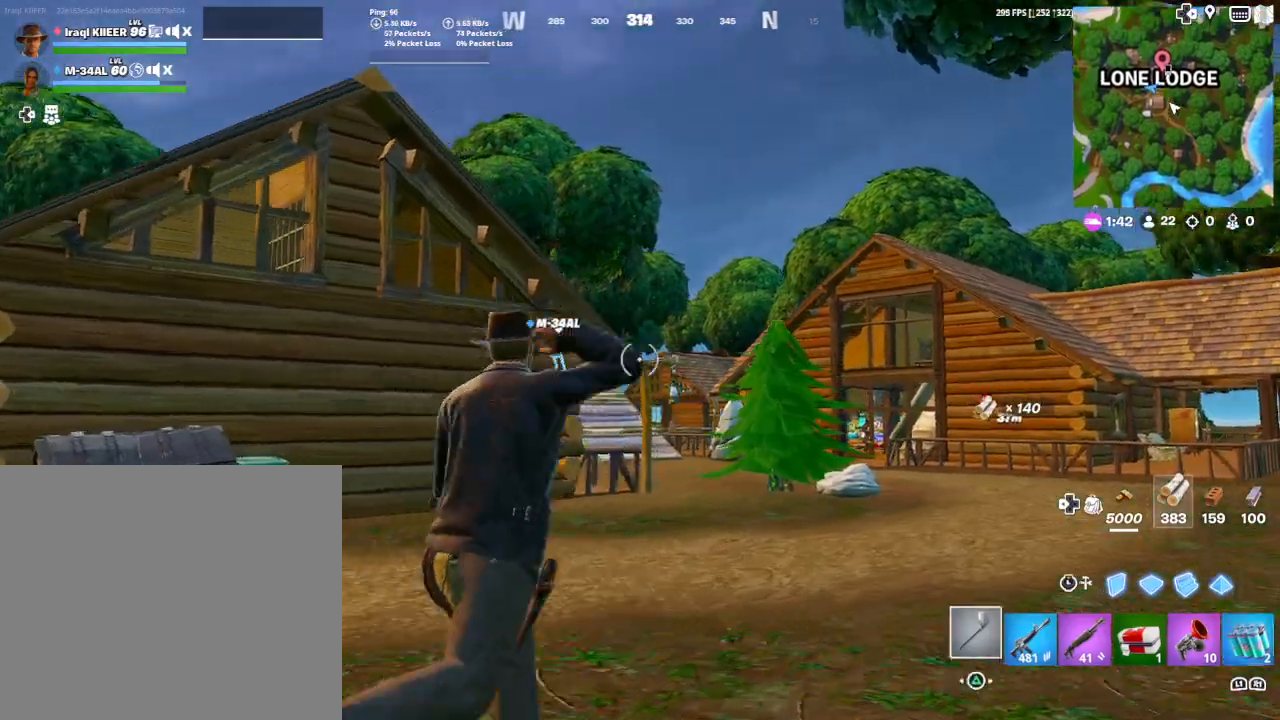
{"buttons": [], "left_stick": "up", "right_stick": "center", "events": [[33, "R2", "up"], [67, "right_stick", "down-left"], [100, "left_stick", "up"], [167, "right_stick", "center"], [267, "CROSS", "down"], [400, "CROSS", "up"]]}
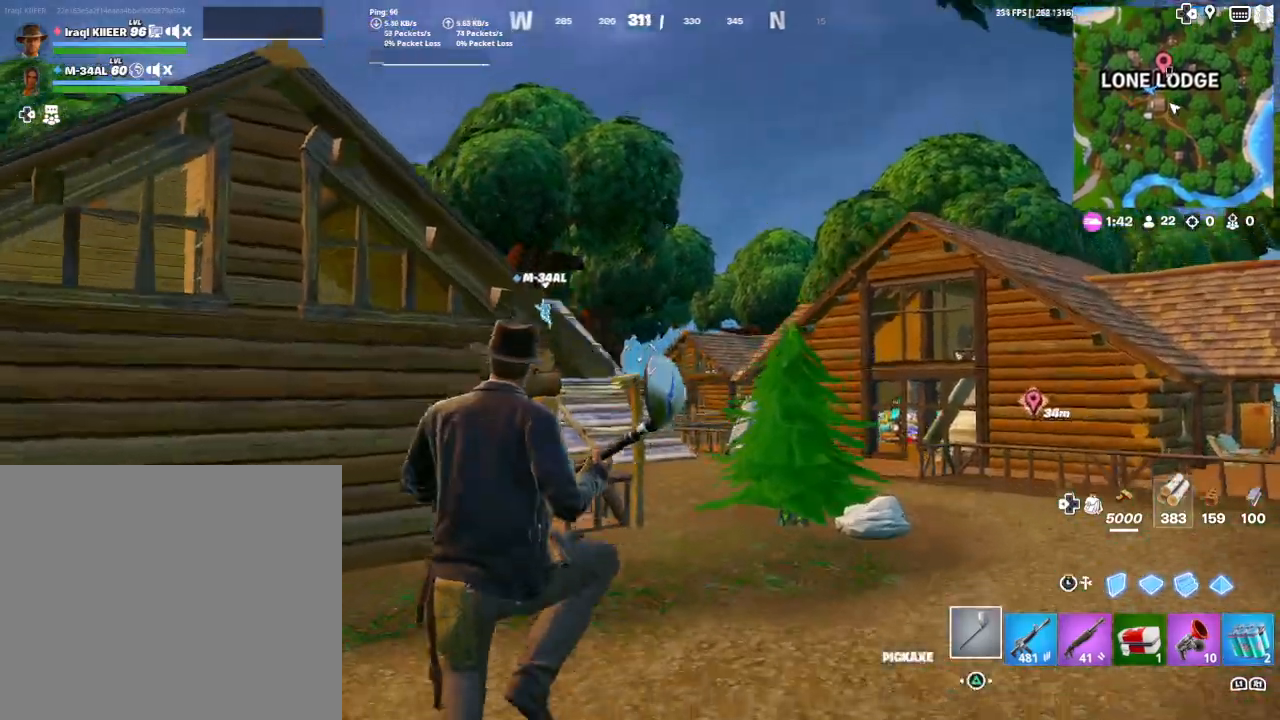
{"buttons": ["DPAD_RIGHT"], "left_stick": "up", "right_stick": "center", "events": [[233, "DPAD_RIGHT", "down"], [333, "right_stick", "left"], [367, "DPAD_RIGHT", "up"], [467, "right_stick", "center"], [500, "DPAD_RIGHT", "down"]]}
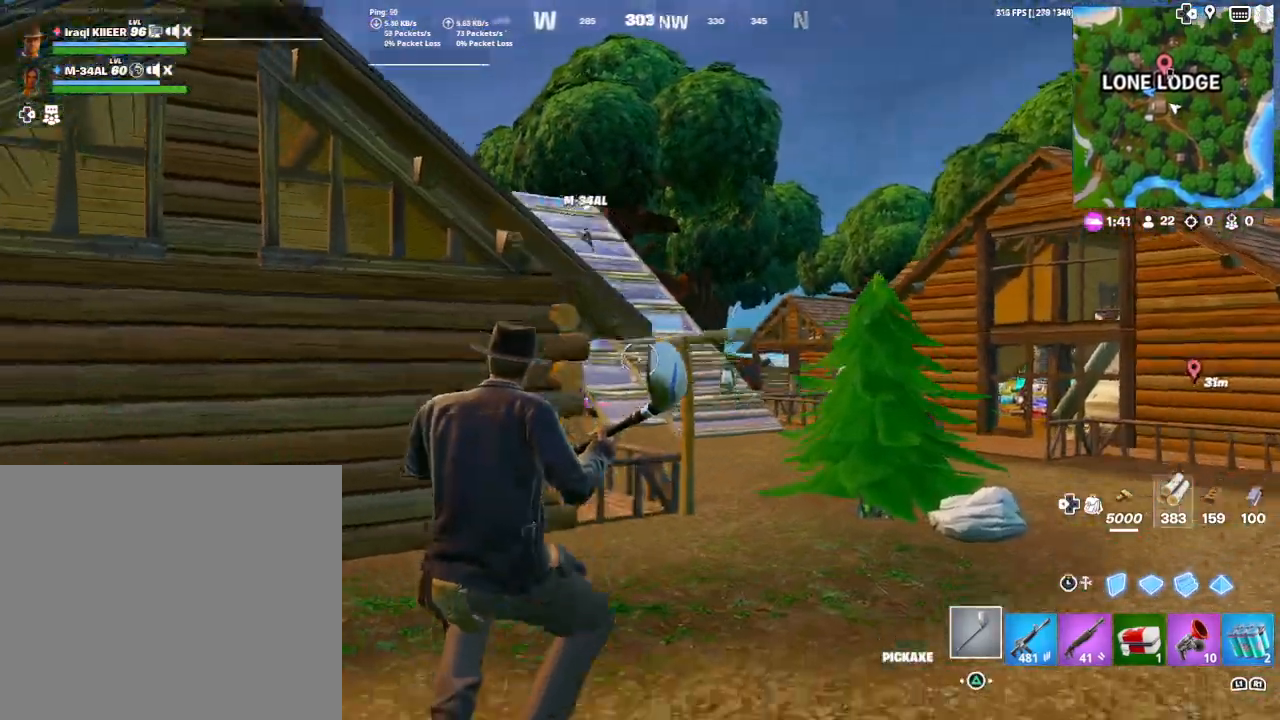
{"buttons": [], "left_stick": "up", "right_stick": "up-left", "events": [[133, "DPAD_RIGHT", "up"], [233, "DPAD_RIGHT", "down"], [300, "right_stick", "up-left"], [333, "DPAD_RIGHT", "up"]]}
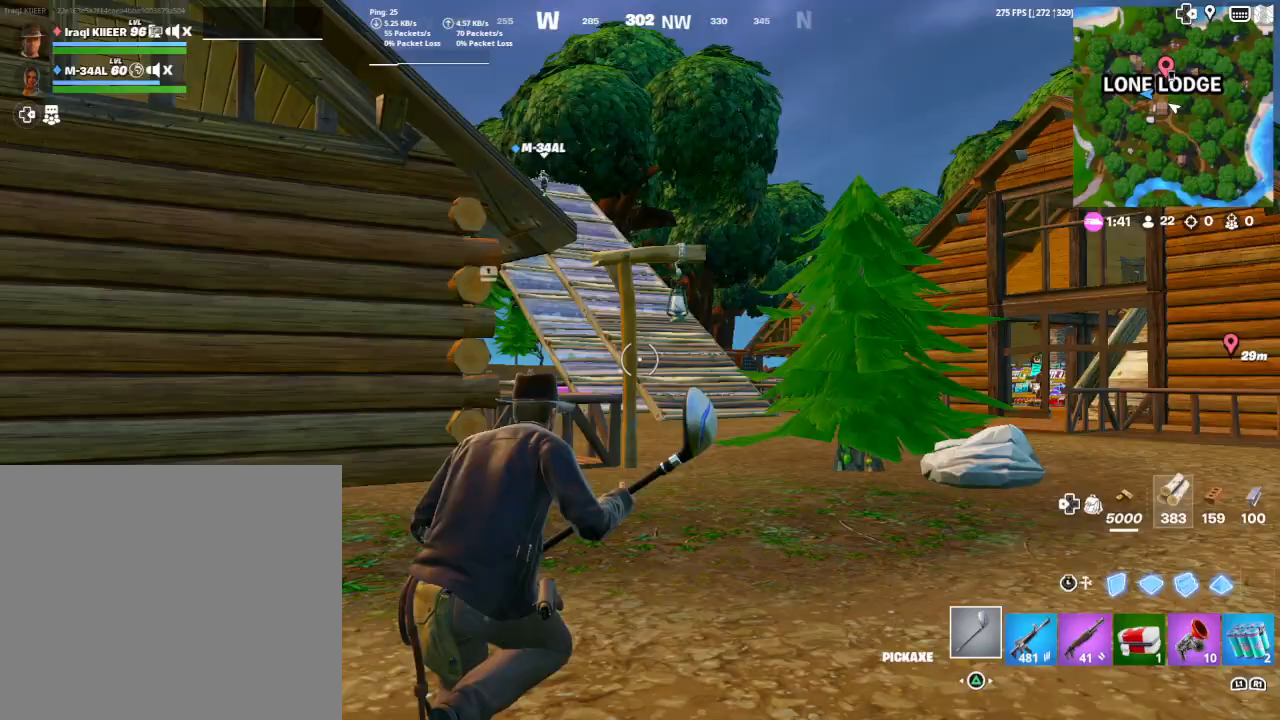
{"buttons": [], "left_stick": "up", "right_stick": "center", "events": [[100, "right_stick", "center"], [133, "DPAD_RIGHT", "down"], [233, "DPAD_RIGHT", "up"]]}
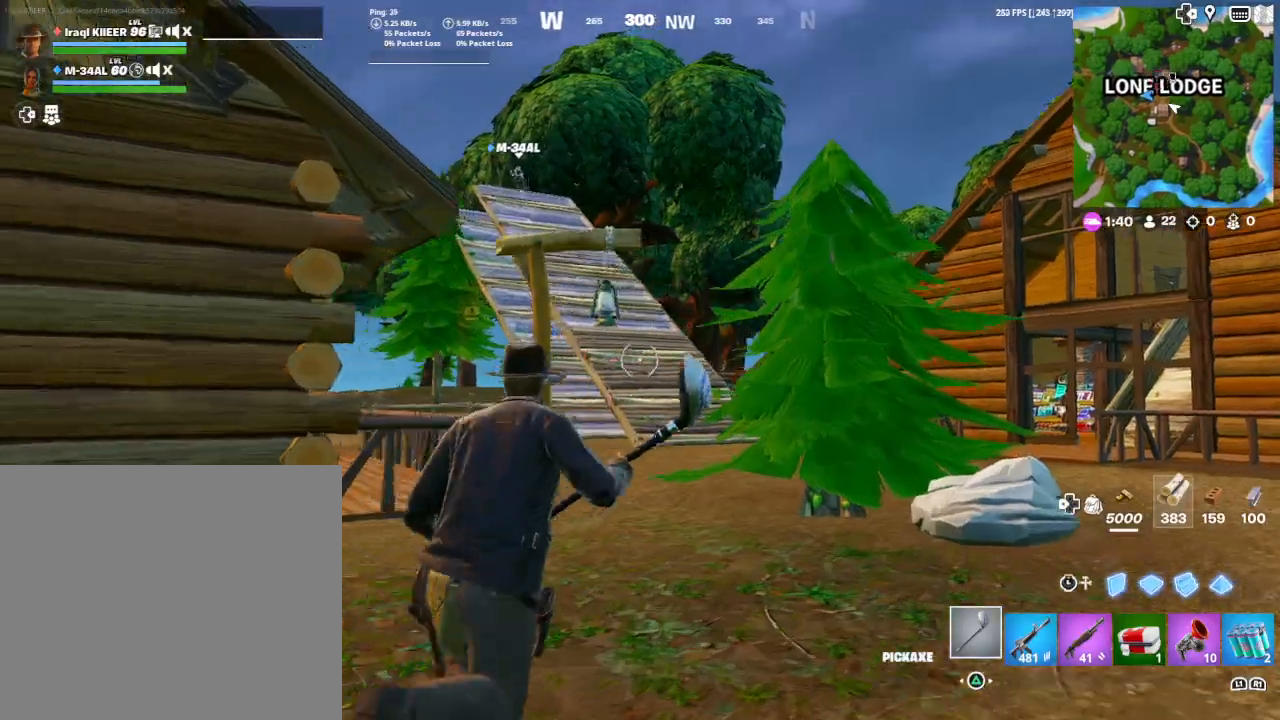
{"buttons": [], "left_stick": "up", "right_stick": "center", "events": [[33, "right_stick", "up-left"], [233, "L1", "down"], [267, "right_stick", "center"], [367, "L1", "up"]]}
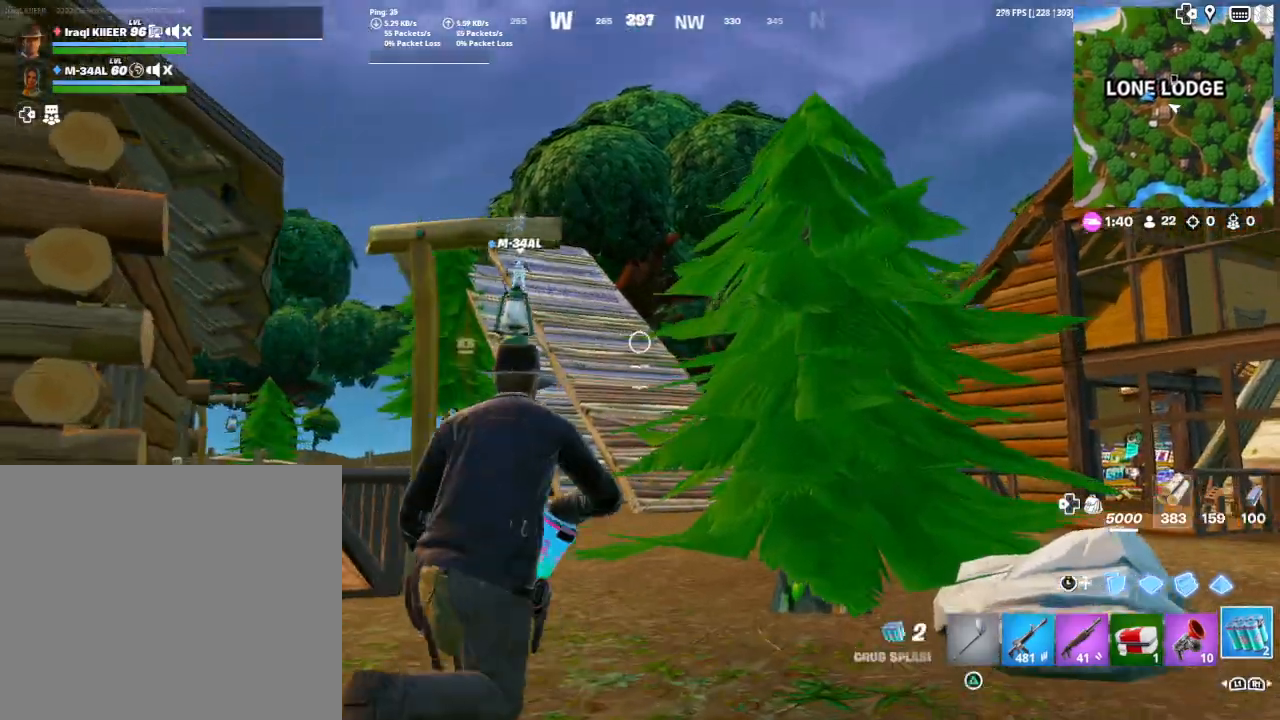
{"buttons": [], "left_stick": "up", "right_stick": "up-left", "events": [[400, "right_stick", "up-left"]]}
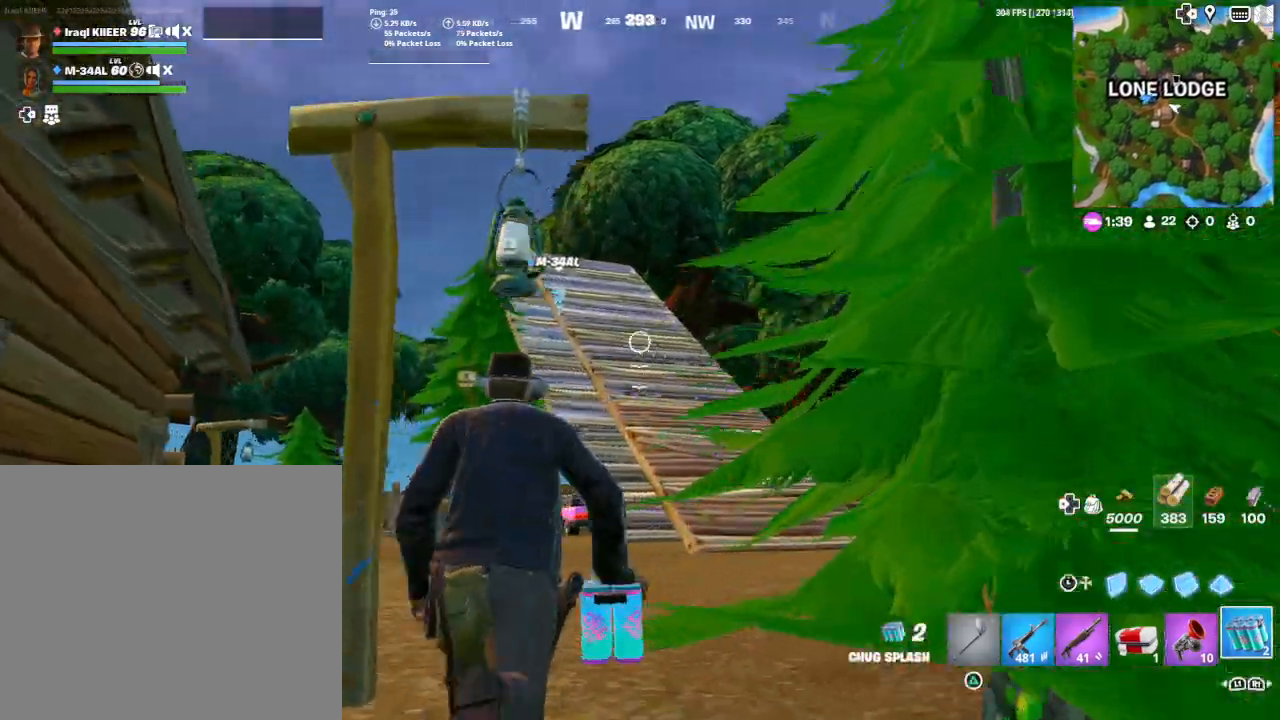
{"buttons": ["R2"], "left_stick": "up", "right_stick": "up", "events": [[233, "R2", "down"], [367, "right_stick", "up"]]}
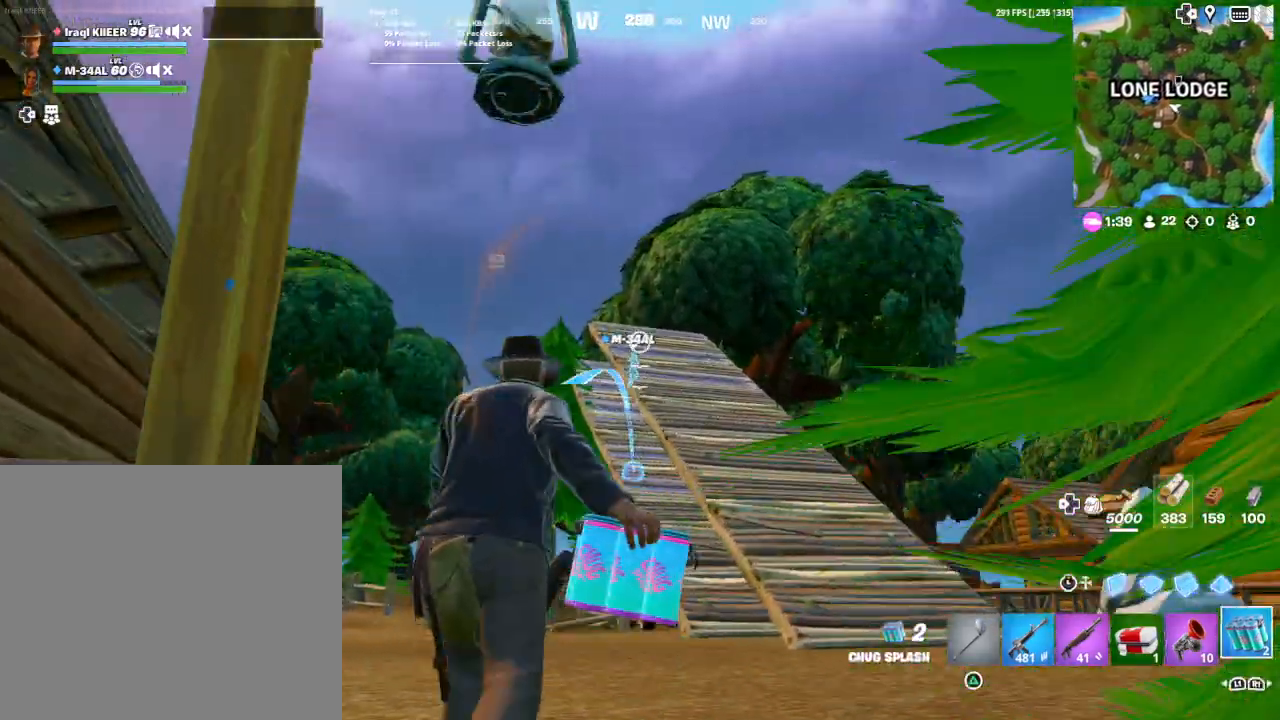
{"buttons": [], "left_stick": "up", "right_stick": "center", "events": [[400, "right_stick", "center"], [433, "R2", "up"]]}
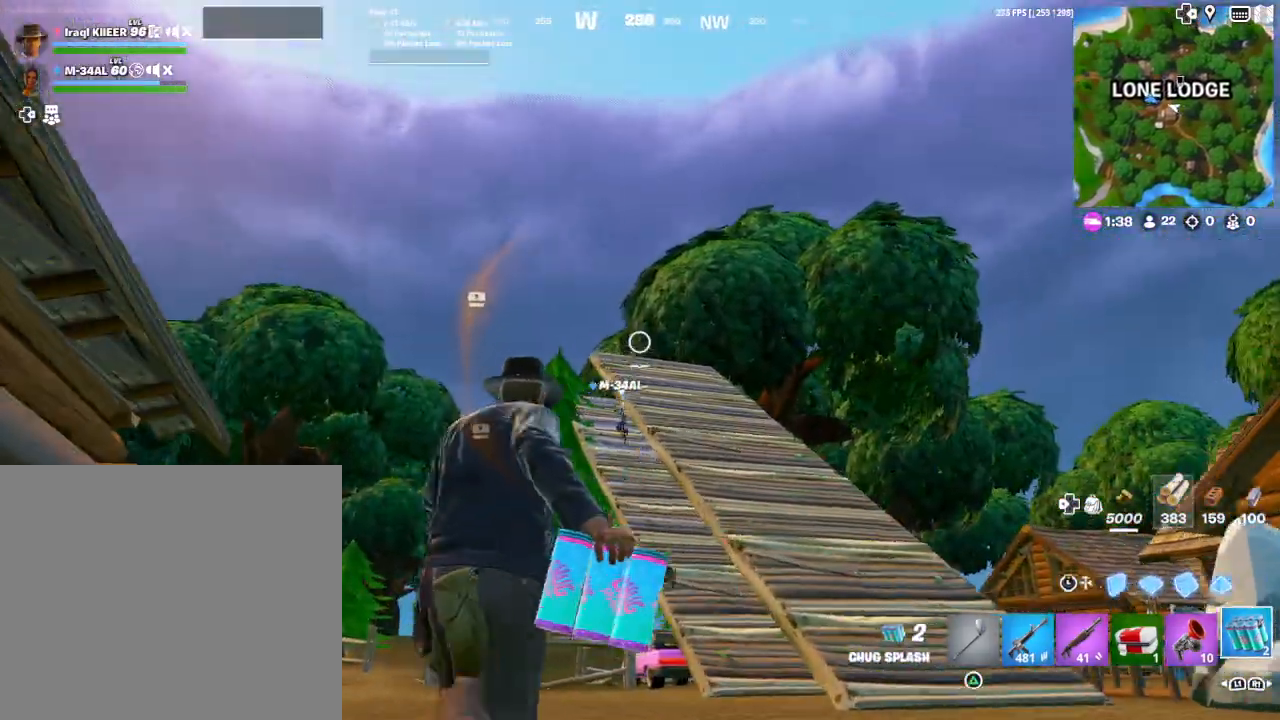
{"buttons": [], "left_stick": "up", "right_stick": "down", "events": [[467, "right_stick", "down"]]}
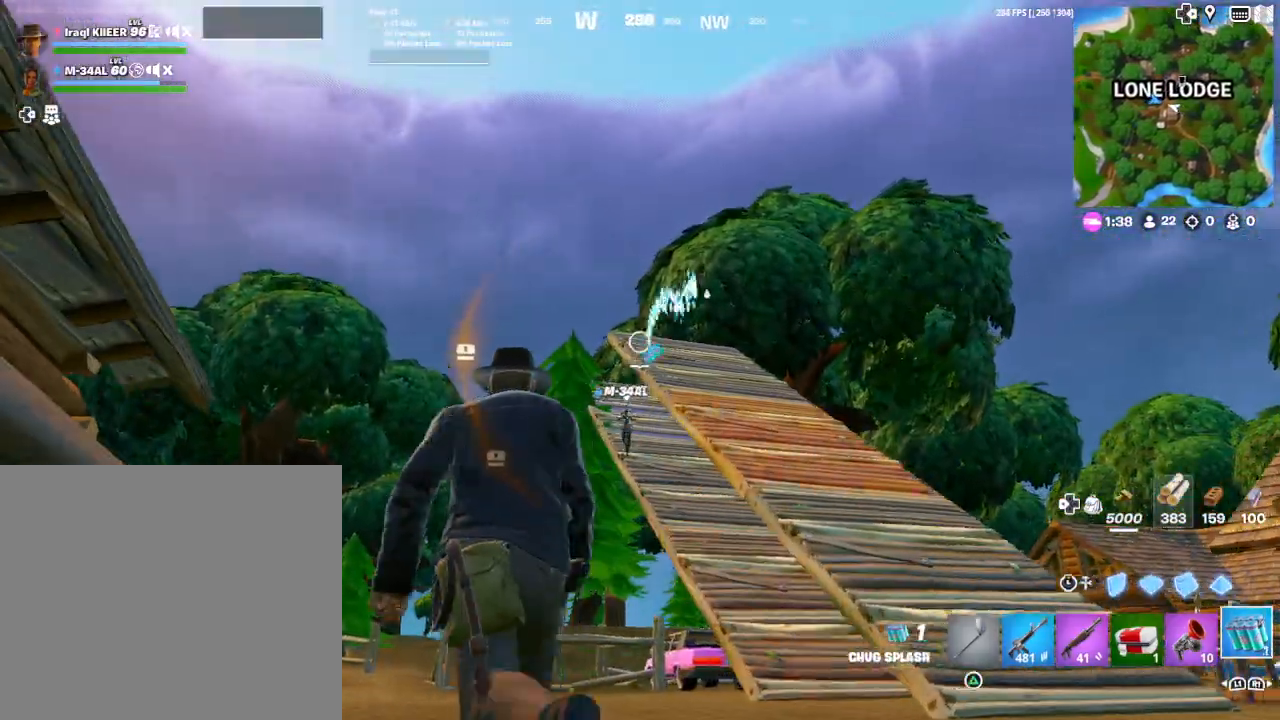
{"buttons": [], "left_stick": "up", "right_stick": "down", "events": [[133, "right_stick", "center"], [400, "right_stick", "down"]]}
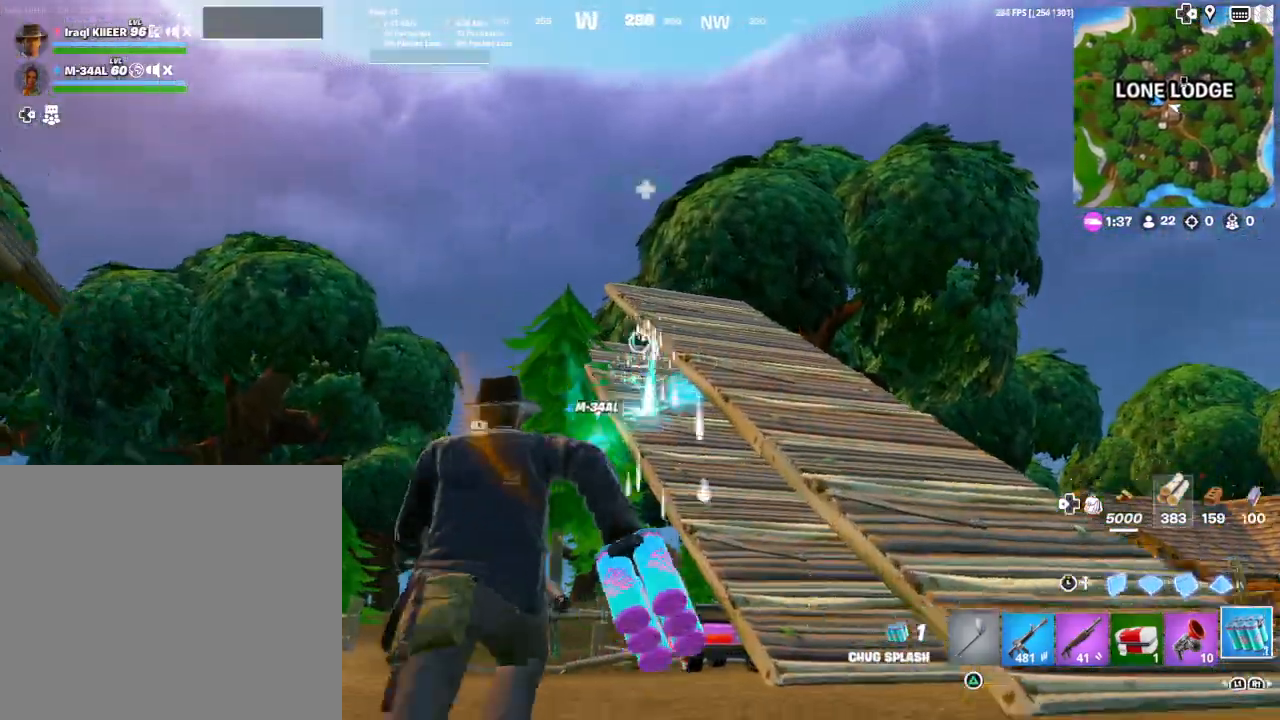
{"buttons": [], "left_stick": "up", "right_stick": "center", "events": [[267, "R2", "down"], [267, "right_stick", "down-right"], [400, "right_stick", "center"], [433, "R2", "up"]]}
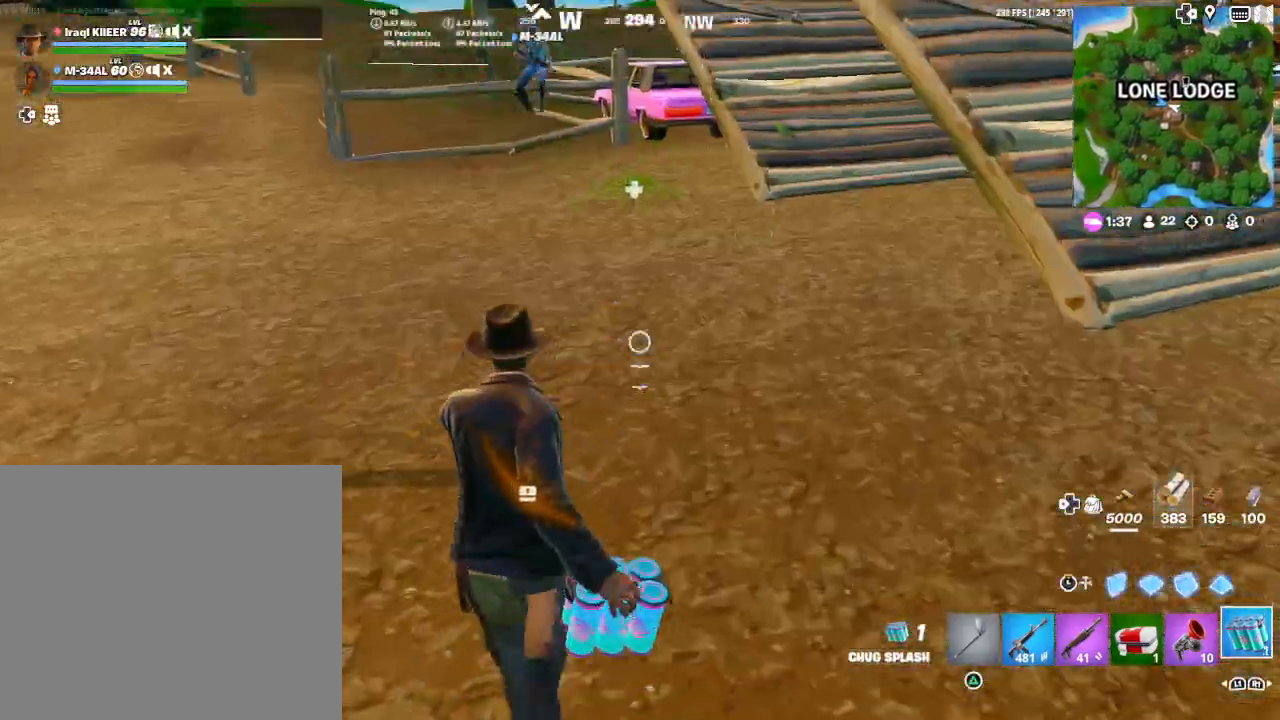
{"buttons": [], "left_stick": "down", "right_stick": "center", "events": [[33, "left_stick", "up-left"], [100, "right_stick", "up"], [233, "left_stick", "down"], [300, "right_stick", "center"]]}
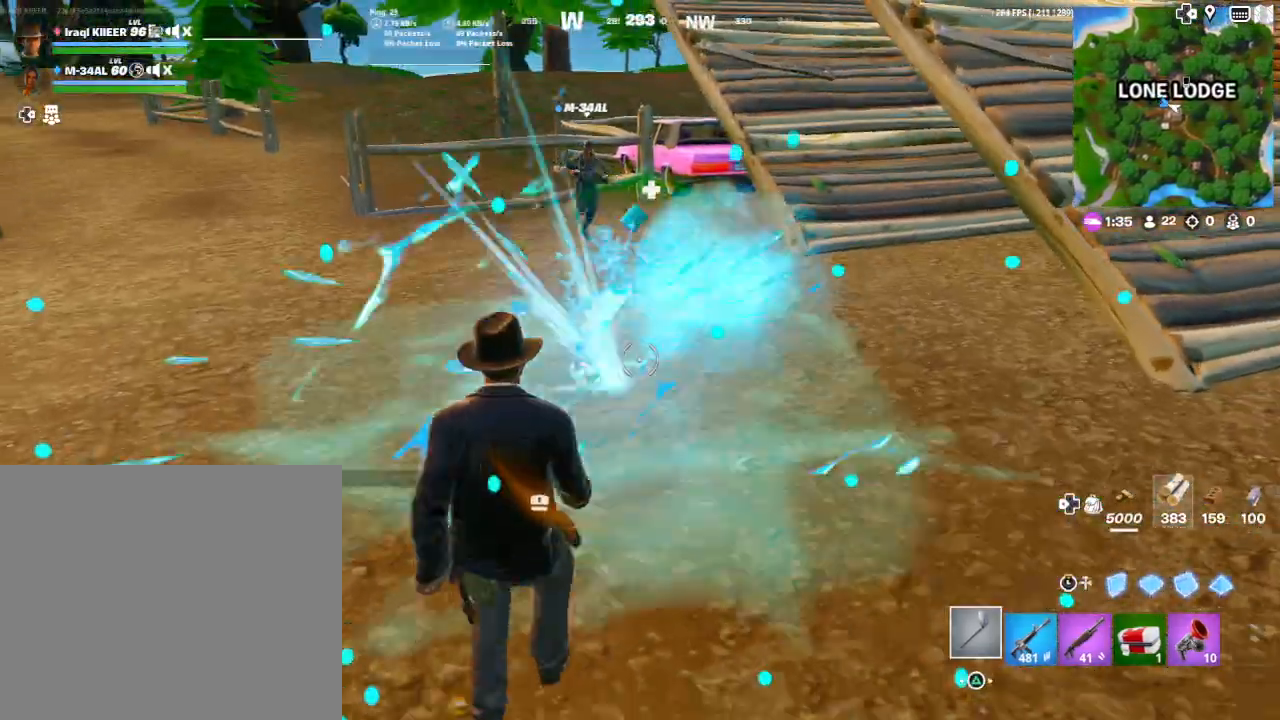
{"buttons": [], "left_stick": "up-left", "right_stick": "left", "events": [[167, "right_stick", "left"], [267, "left_stick", "down-left"], [333, "L1", "down"], [500, "L1", "up"], [500, "left_stick", "up-left"]]}